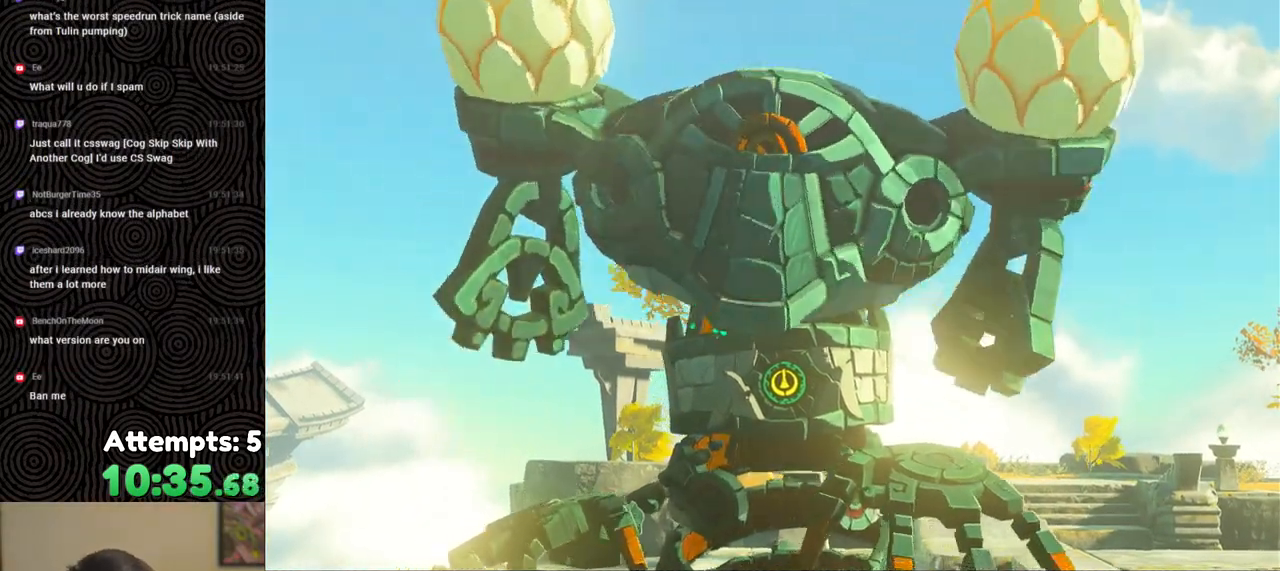
Gameplay with a controller (Nintendo layout); each line is a JSON object with the inputs held at the frame after it. "events" lists button and stick changes between this image and that frame as [ms after this image, input, new state], when the widget could be followed in between. Not read: L3 R3.
{"buttons": ["X"], "left_stick": "center", "right_stick": "center", "events": [[433, "X", "down"]]}
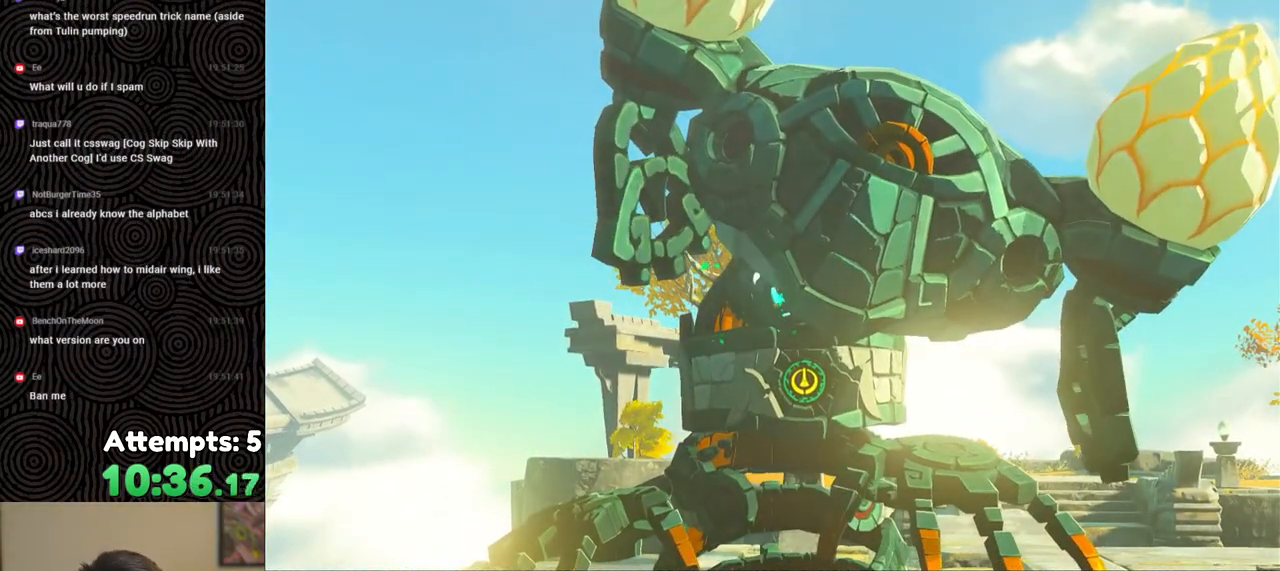
{"buttons": [], "left_stick": "center", "right_stick": "center", "events": [[83, "X", "up"], [150, "START", "down"], [283, "START", "up"]]}
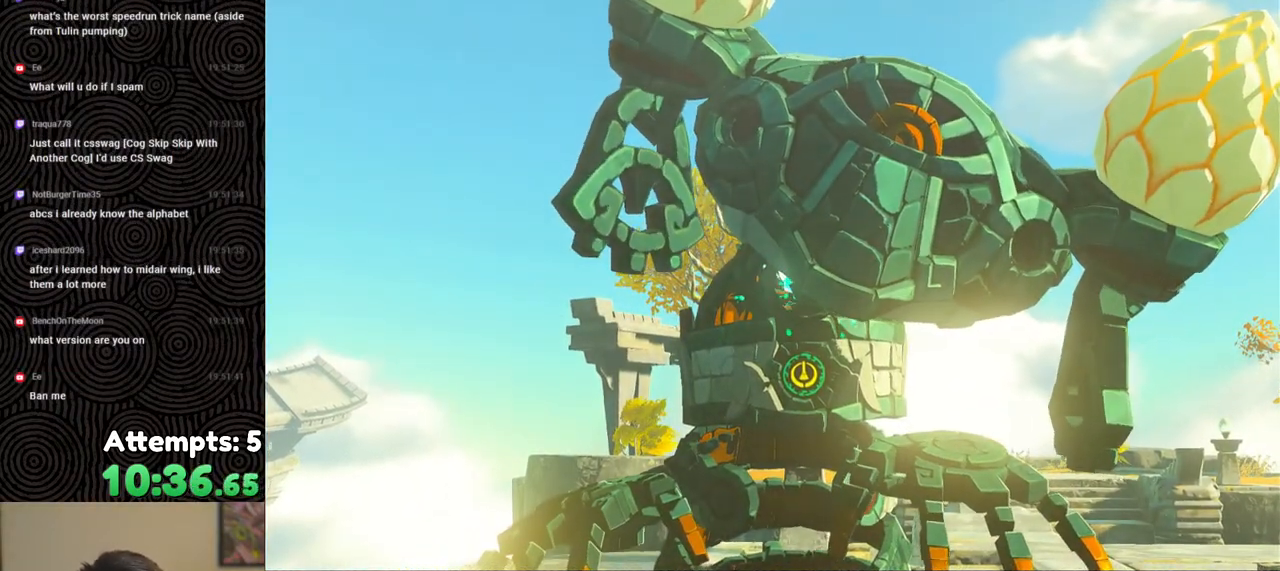
{"buttons": [], "left_stick": "center", "right_stick": "center", "events": [[100, "X", "down"], [267, "X", "up"]]}
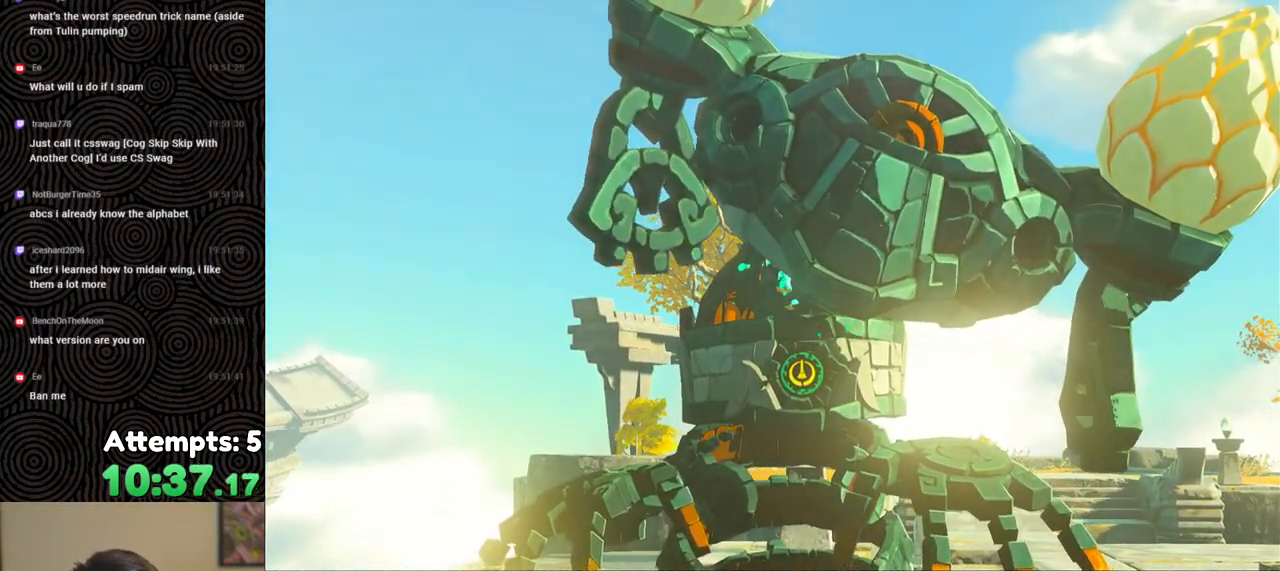
{"buttons": [], "left_stick": "center", "right_stick": "center", "events": [[67, "START", "down"], [150, "START", "up"]]}
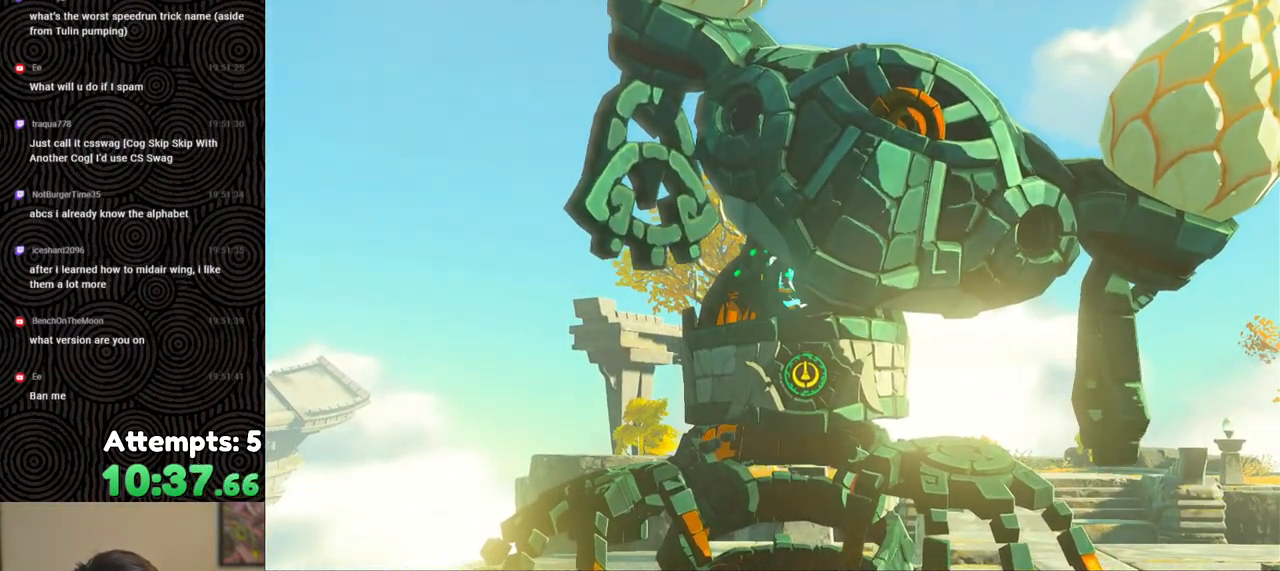
{"buttons": [], "left_stick": "center", "right_stick": "center", "events": []}
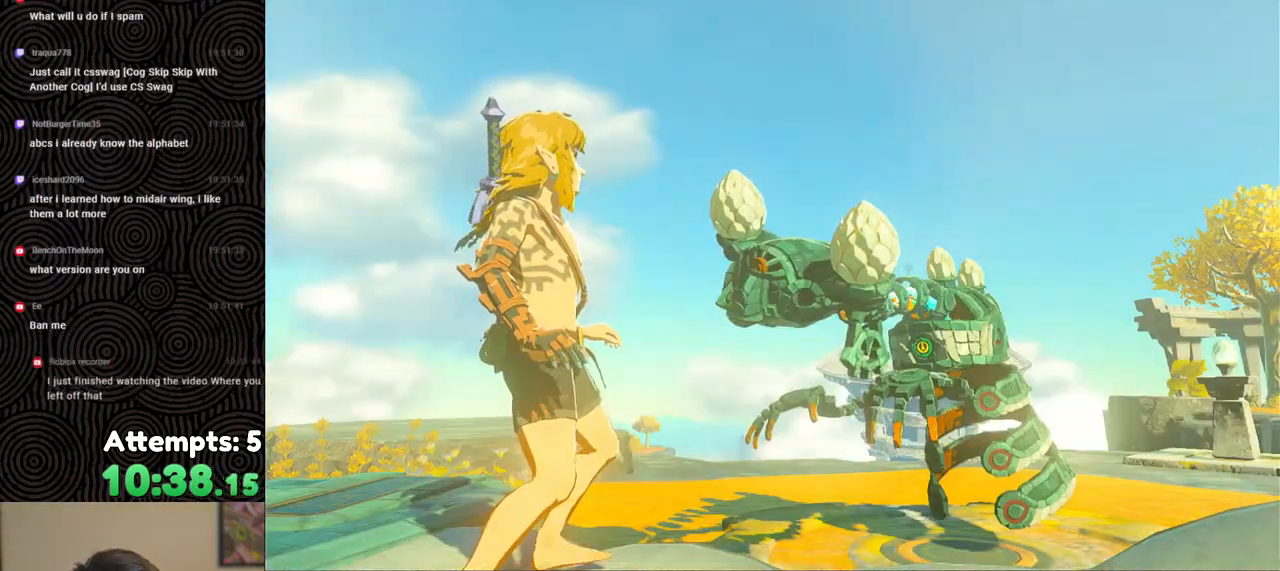
{"buttons": [], "left_stick": "center", "right_stick": "center", "events": []}
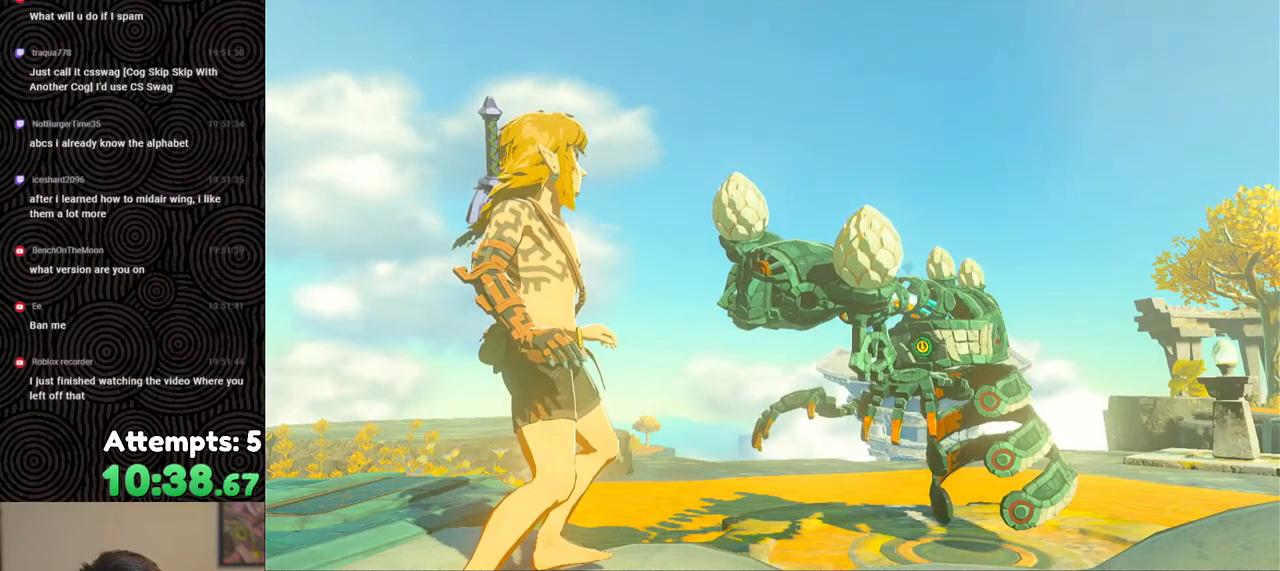
{"buttons": [], "left_stick": "center", "right_stick": "center", "events": []}
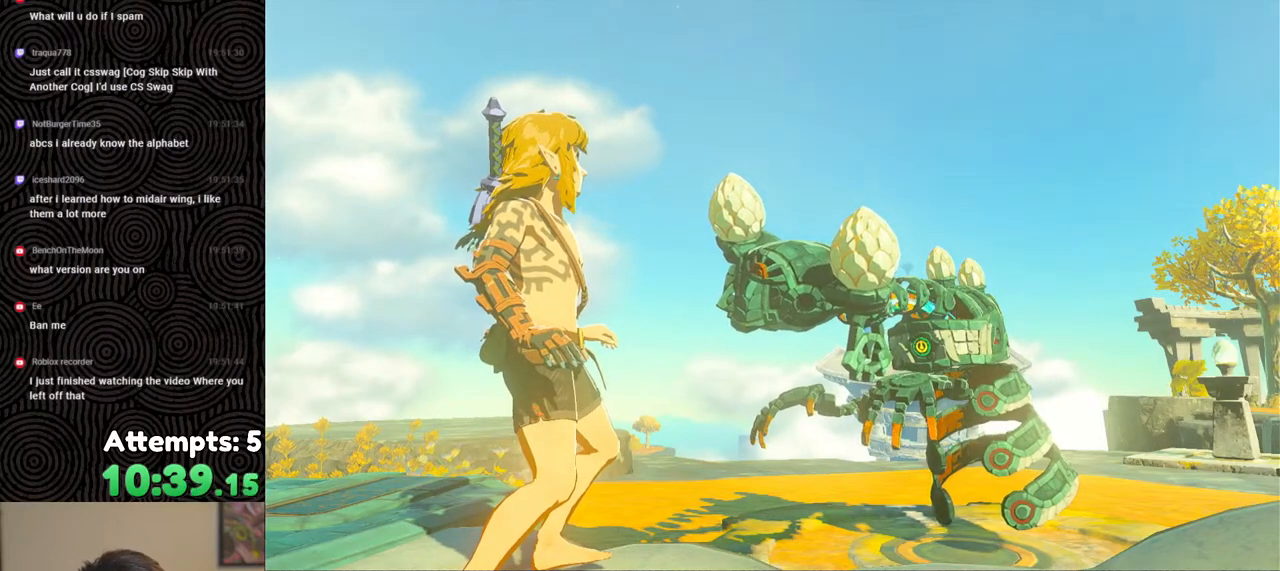
{"buttons": [], "left_stick": "center", "right_stick": "center", "events": []}
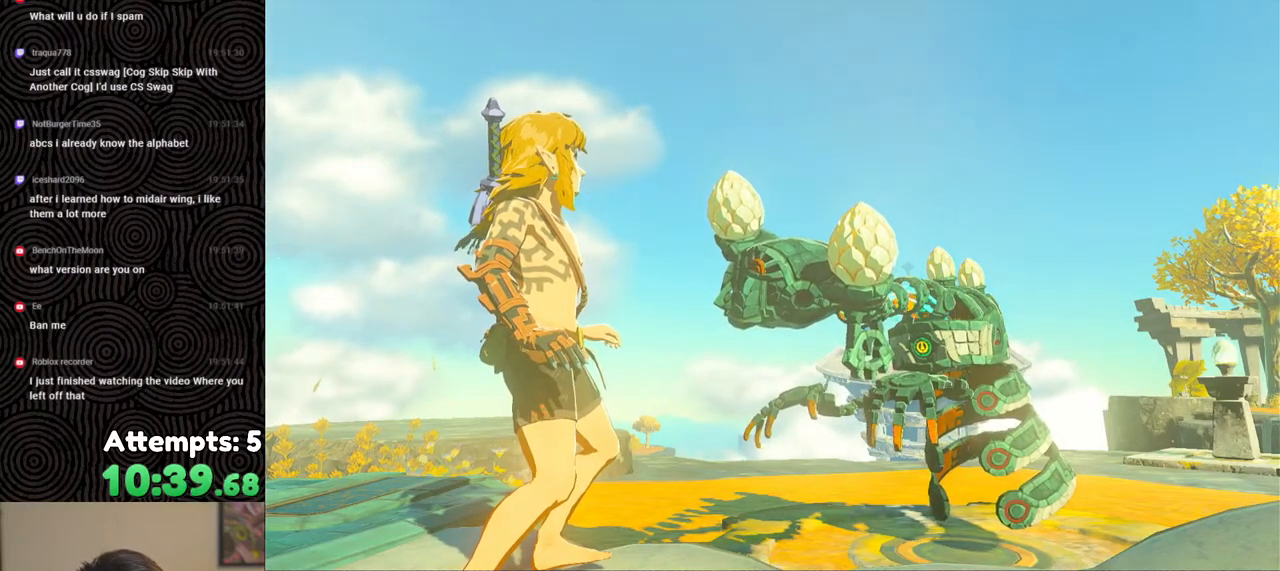
{"buttons": [], "left_stick": "center", "right_stick": "center", "events": []}
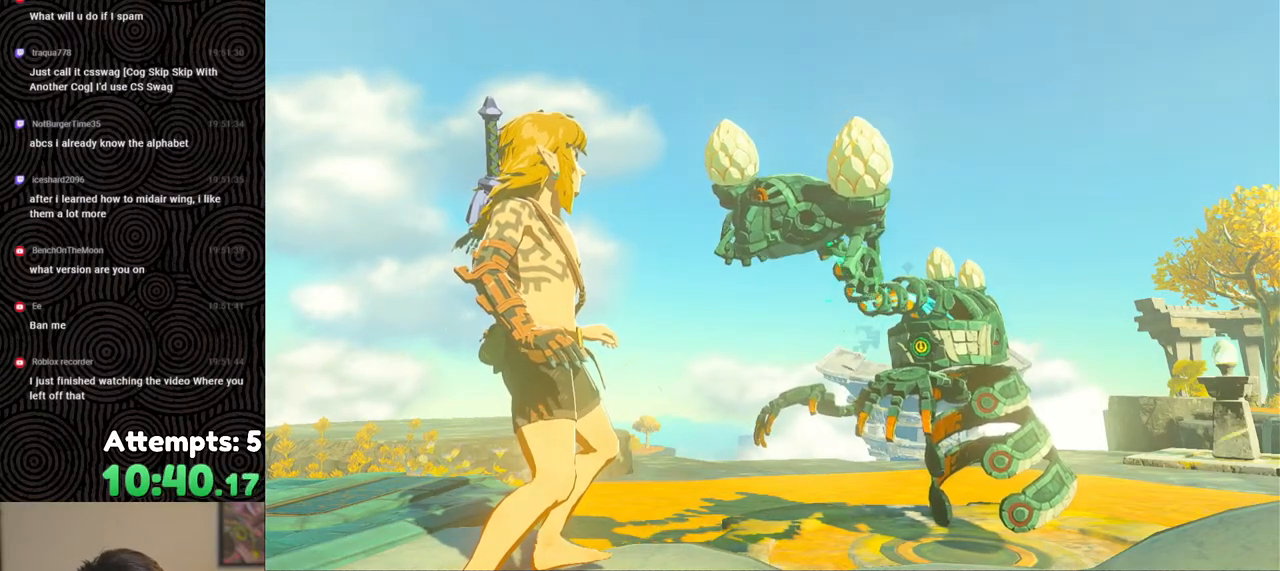
{"buttons": ["B"], "left_stick": "center", "right_stick": "center", "events": [[483, "B", "down"]]}
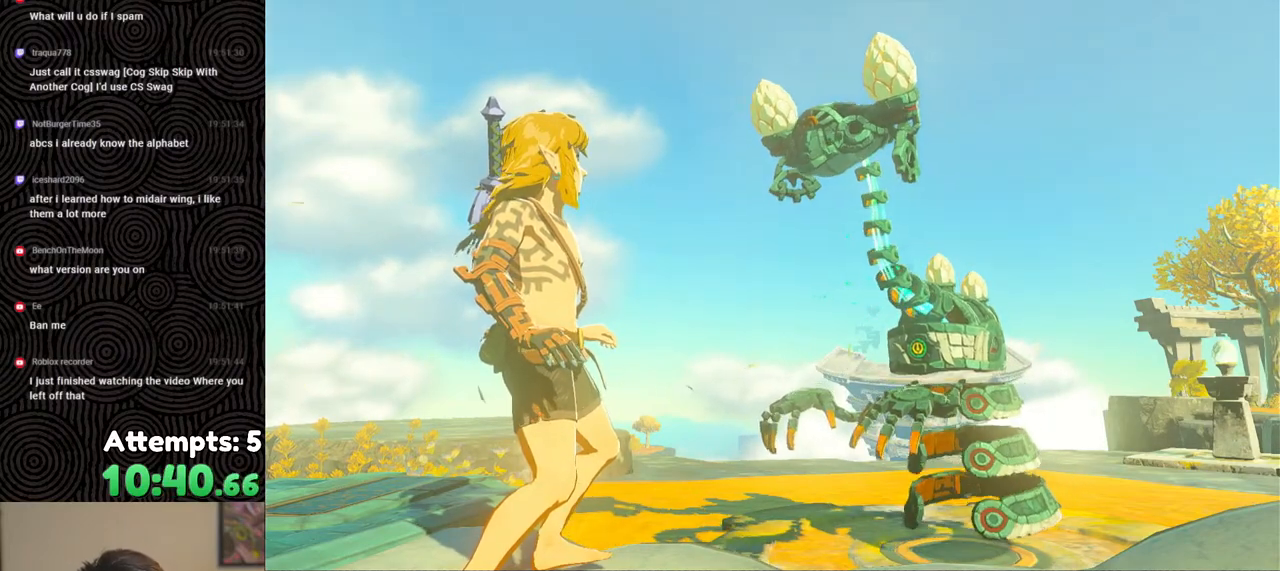
{"buttons": ["B"], "left_stick": "center", "right_stick": "center", "events": [[67, "B", "up"], [133, "B", "down"], [233, "B", "up"], [300, "B", "down"], [350, "B", "up"], [417, "B", "down"]]}
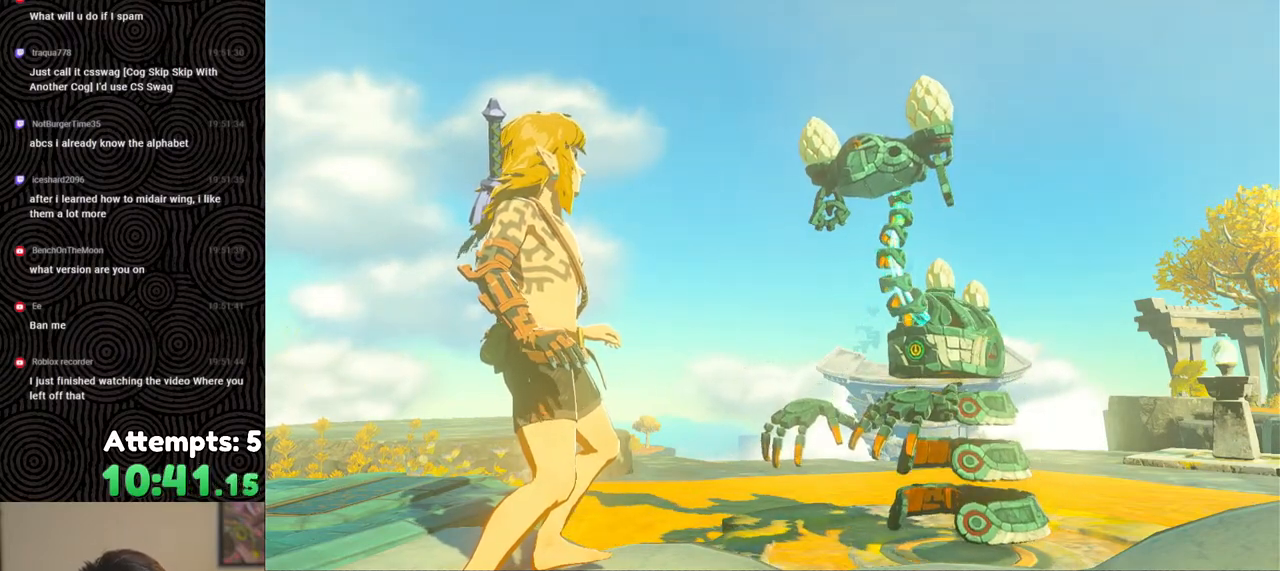
{"buttons": [], "left_stick": "center", "right_stick": "center", "events": [[17, "B", "up"], [83, "B", "down"], [167, "B", "up"], [233, "B", "down"], [317, "B", "up"], [400, "B", "down"], [467, "B", "up"]]}
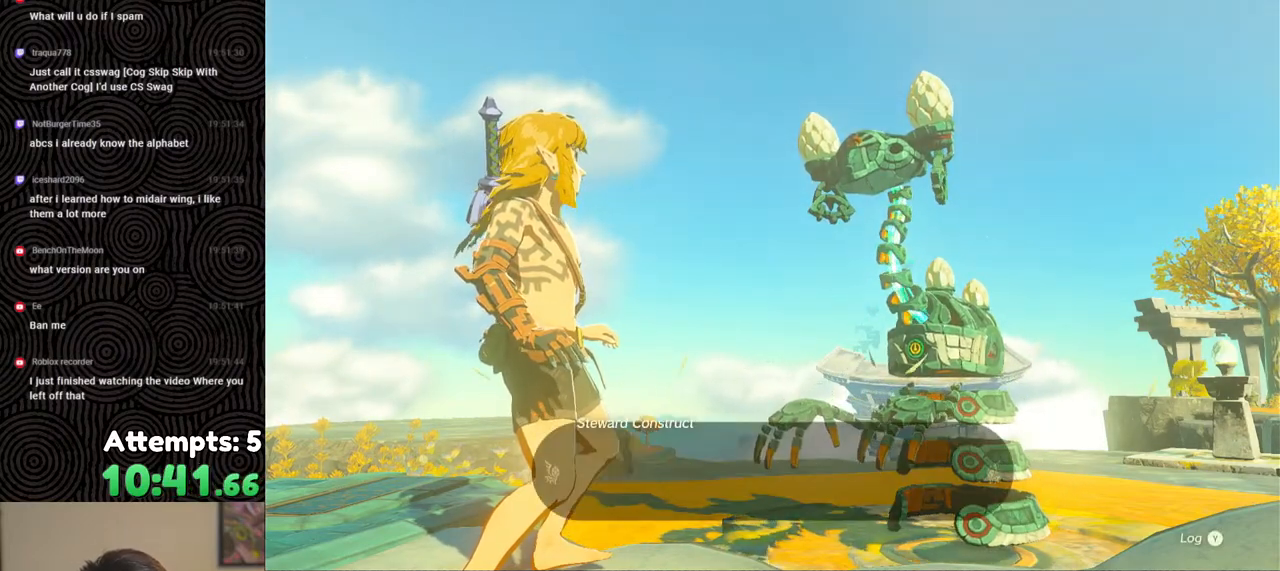
{"buttons": [], "left_stick": "center", "right_stick": "center", "events": [[33, "B", "down"], [117, "B", "up"], [183, "B", "down"], [250, "B", "up"], [333, "B", "down"], [433, "B", "up"]]}
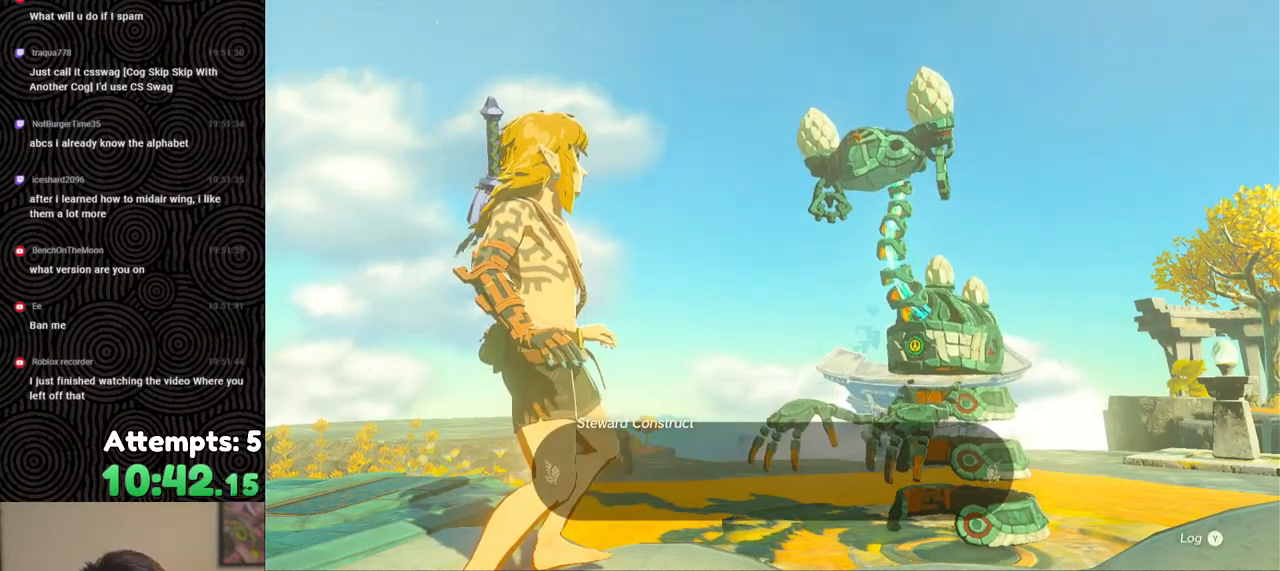
{"buttons": [], "left_stick": "center", "right_stick": "center", "events": [[17, "B", "down"], [100, "B", "up"], [183, "B", "down"], [250, "B", "up"], [367, "B", "down"], [450, "B", "up"]]}
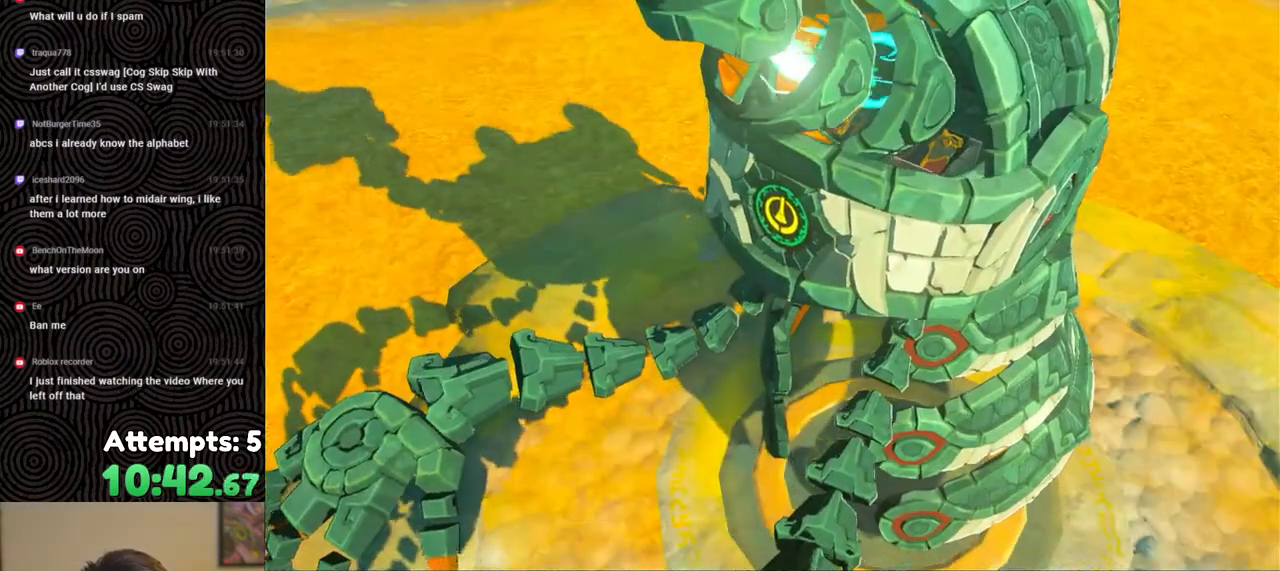
{"buttons": ["B"], "left_stick": "center", "right_stick": "center", "events": [[67, "B", "down"], [150, "B", "up"], [283, "B", "down"], [383, "B", "up"], [500, "B", "down"]]}
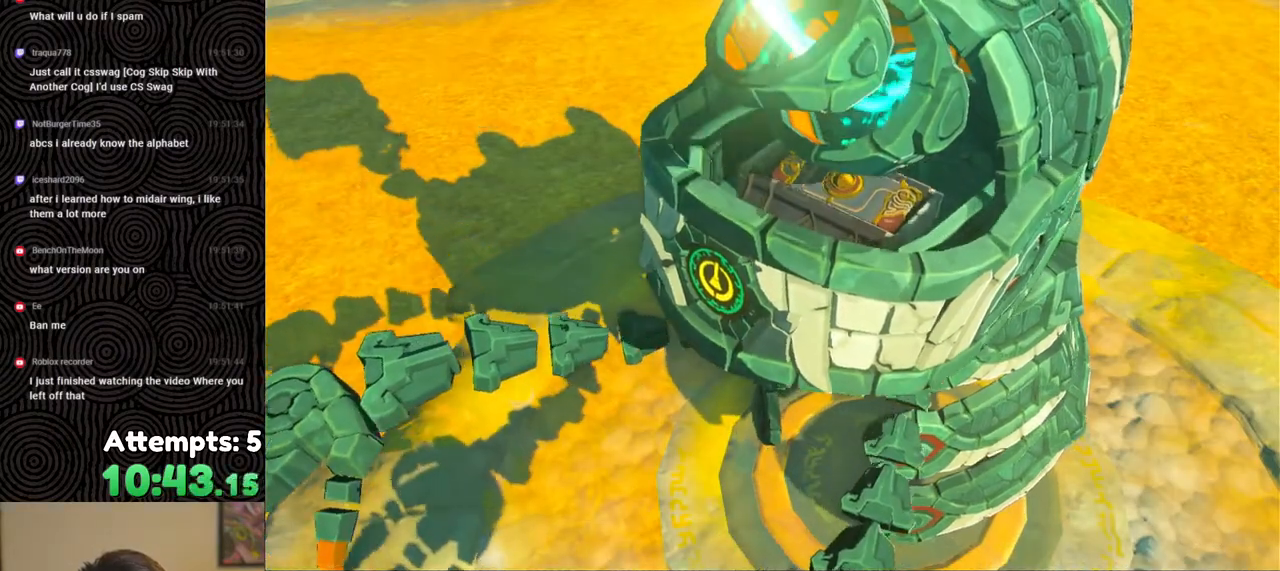
{"buttons": [], "left_stick": "center", "right_stick": "center", "events": [[67, "B", "up"], [150, "B", "down"], [267, "B", "up"], [367, "B", "down"], [433, "B", "up"]]}
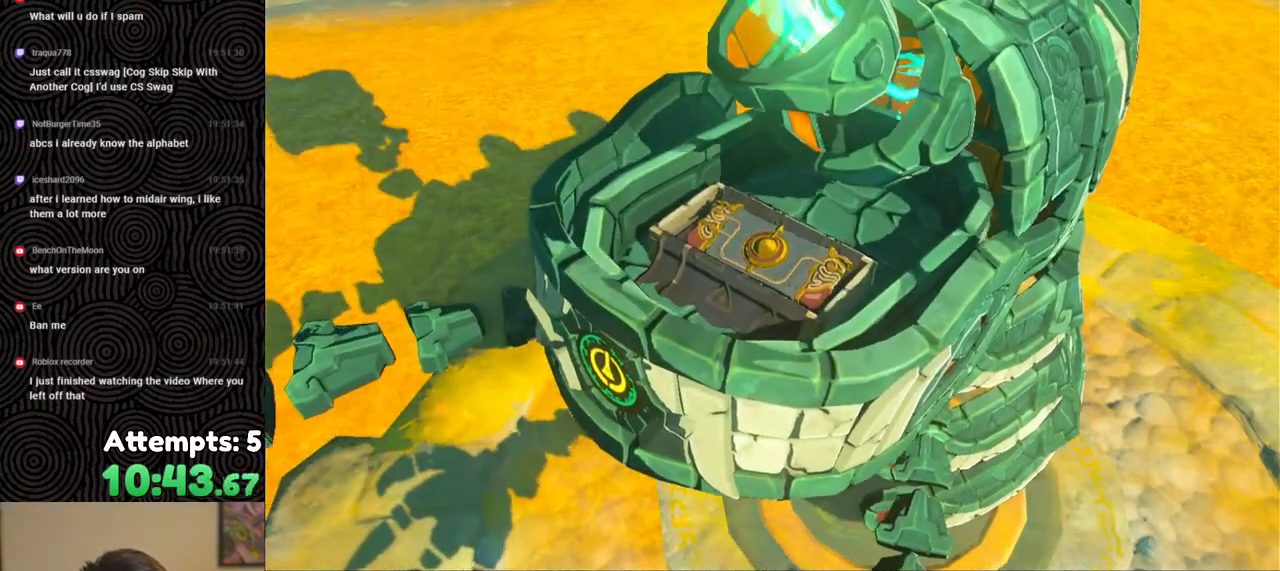
{"buttons": ["B"], "left_stick": "center", "right_stick": "center", "events": [[50, "B", "down"], [200, "B", "up"], [250, "B", "down"], [367, "B", "up"], [450, "B", "down"]]}
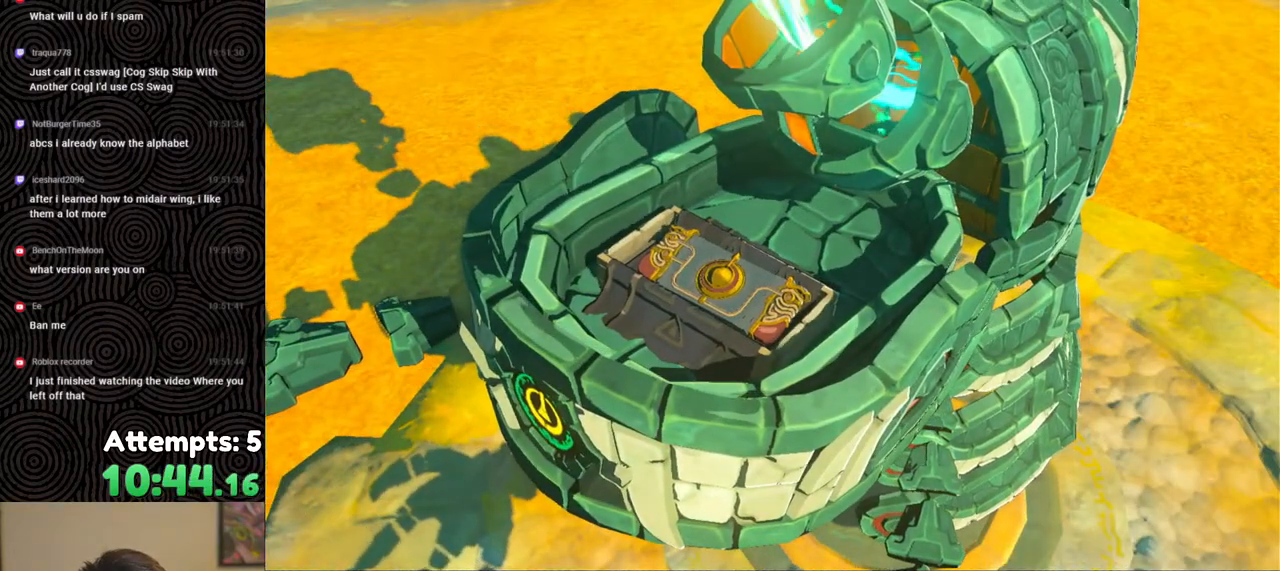
{"buttons": [], "left_stick": "center", "right_stick": "center", "events": [[67, "B", "up"], [150, "B", "down"], [283, "B", "up"], [367, "B", "down"], [450, "B", "up"]]}
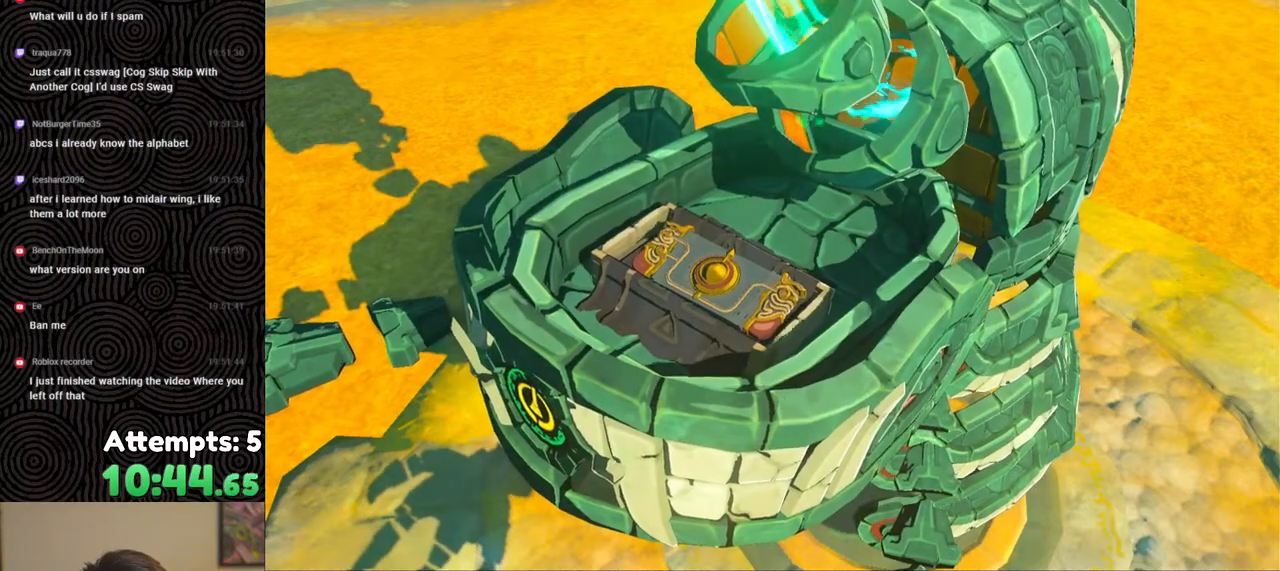
{"buttons": ["B"], "left_stick": "center", "right_stick": "center", "events": [[50, "B", "down"], [150, "B", "up"], [233, "B", "down"], [350, "B", "up"], [483, "B", "down"]]}
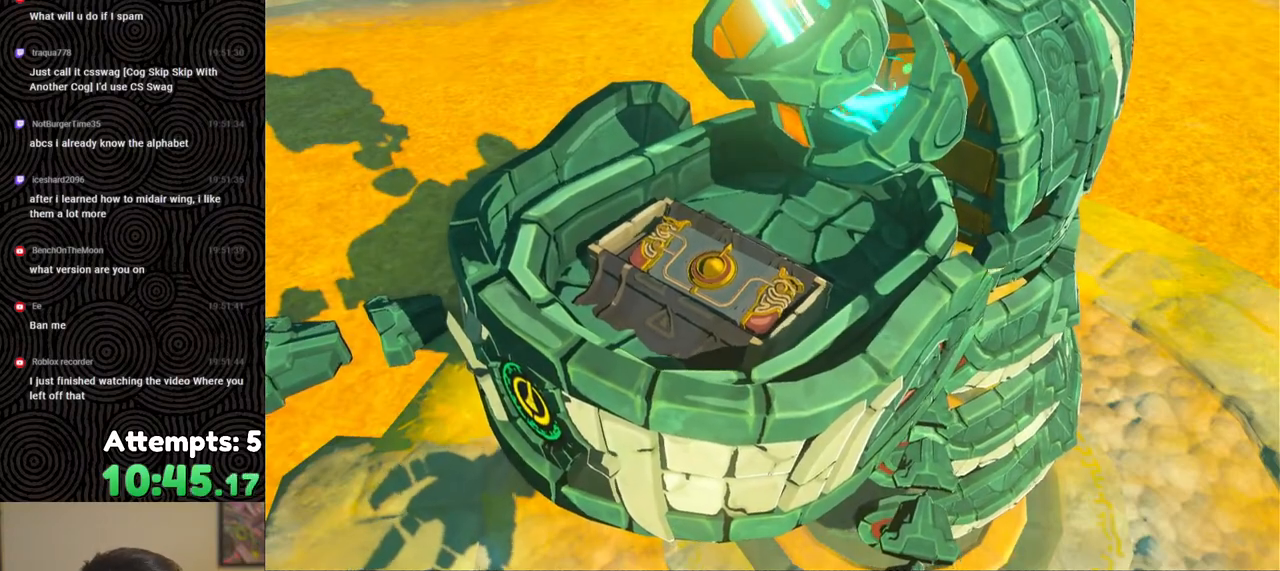
{"buttons": ["B"], "left_stick": "center", "right_stick": "center", "events": [[100, "B", "up"], [217, "B", "down"], [283, "B", "up"], [483, "B", "down"]]}
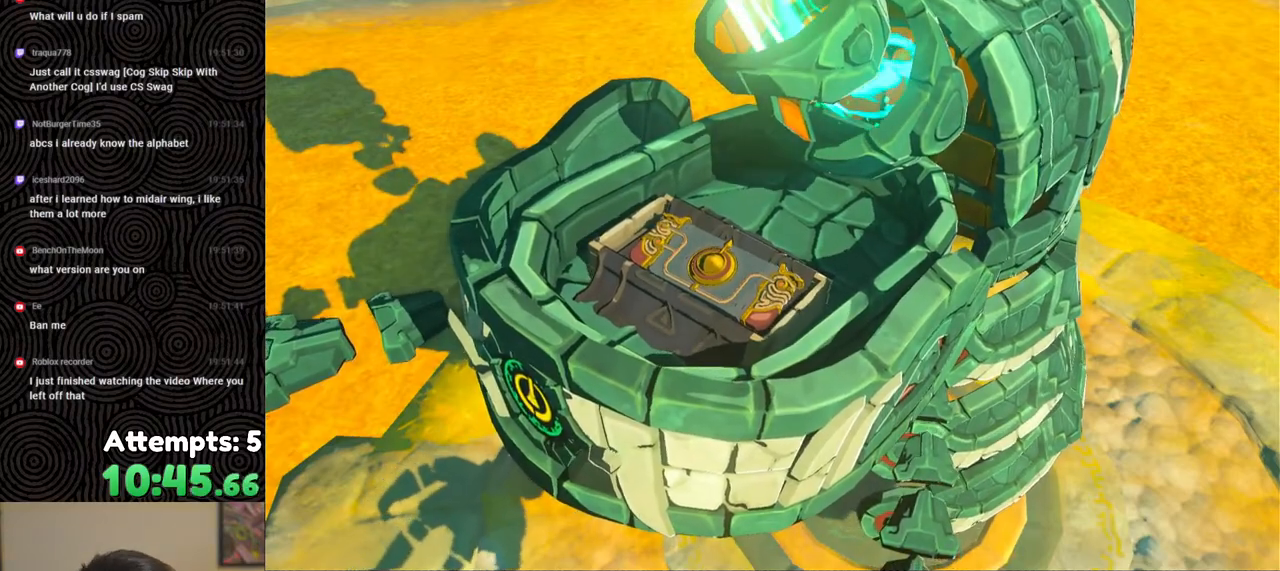
{"buttons": [], "left_stick": "center", "right_stick": "center", "events": [[200, "B", "up"], [300, "B", "down"], [417, "B", "up"]]}